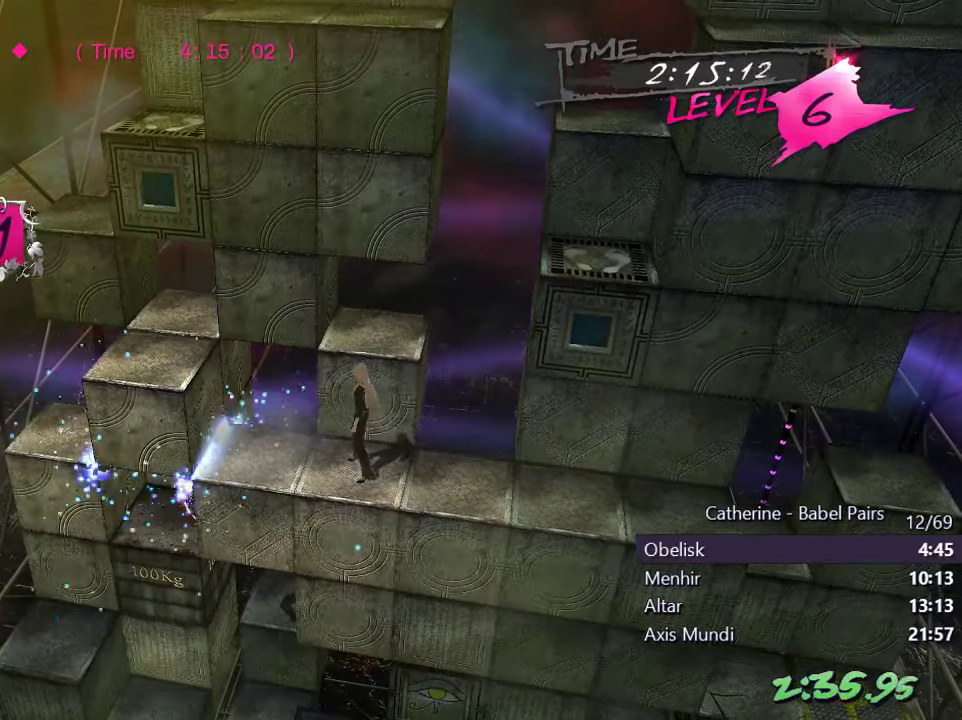
Gameplay with a controller (PlayStation layout); each line is a JSON object with the inputs held at the frame after it. "events" lists button and stick changes between this image and that frame as [ms after this image, input, new state], when the widget could be followed in between.
{"buttons": ["DPAD_UP"], "left_stick": "center", "right_stick": "center", "events": [[150, "R1", "up"], [200, "DPAD_RIGHT", "down"], [200, "right_stick", "center"], [333, "DPAD_RIGHT", "up"], [433, "DPAD_UP", "down"]]}
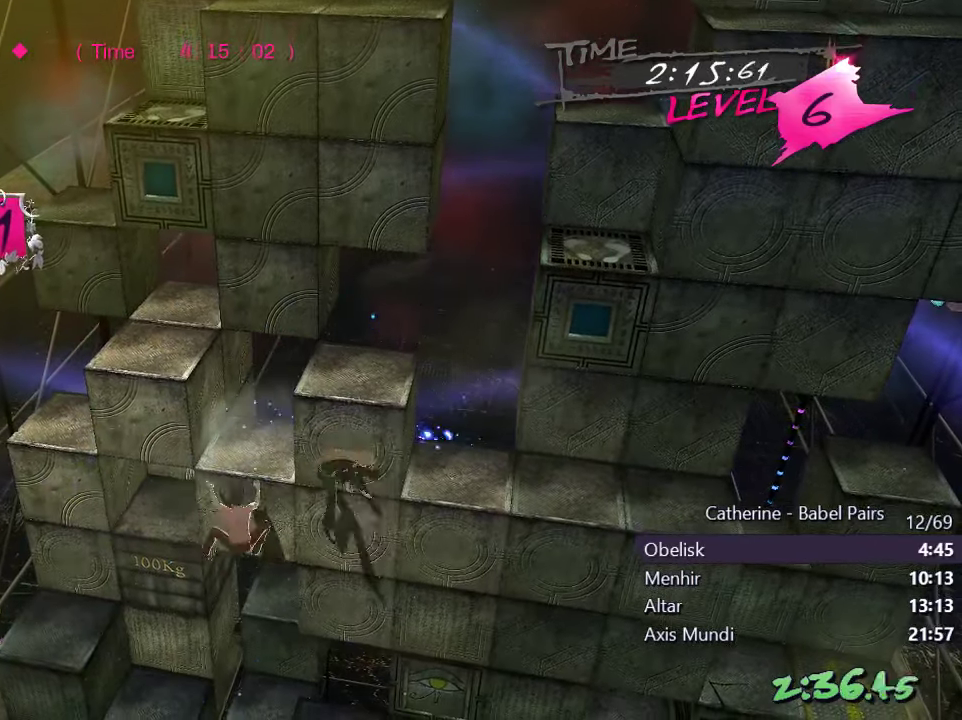
{"buttons": [], "left_stick": "center", "right_stick": "up", "events": [[183, "right_stick", "right"], [200, "DPAD_UP", "up"], [383, "right_stick", "center"], [483, "right_stick", "up"]]}
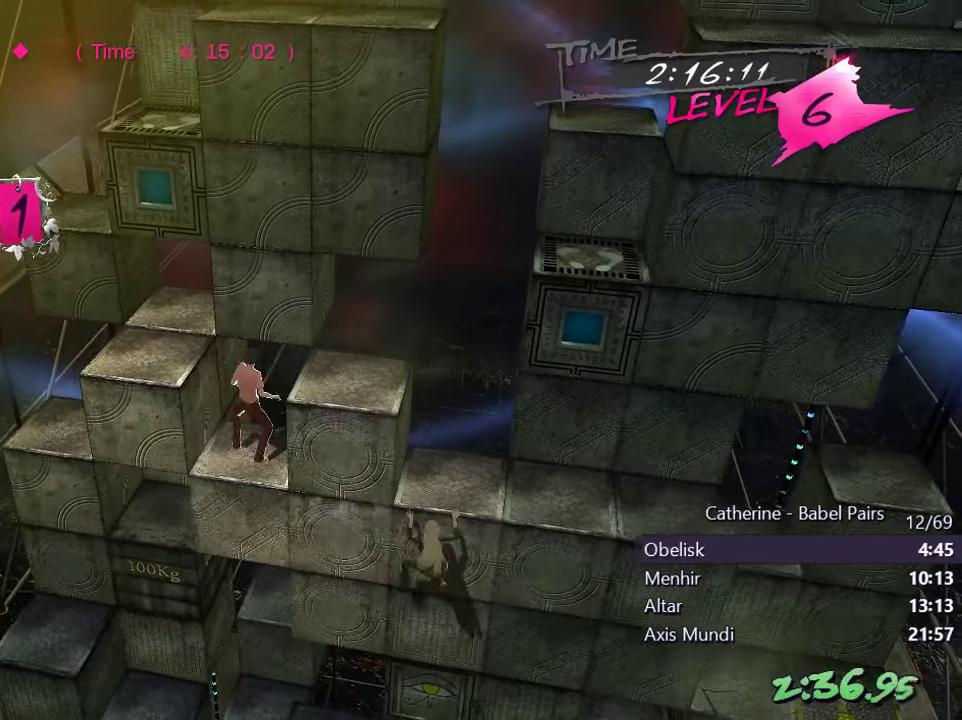
{"buttons": [], "left_stick": "center", "right_stick": "left", "events": [[33, "DPAD_RIGHT", "down"], [150, "right_stick", "center"], [200, "DPAD_RIGHT", "up"], [483, "right_stick", "left"]]}
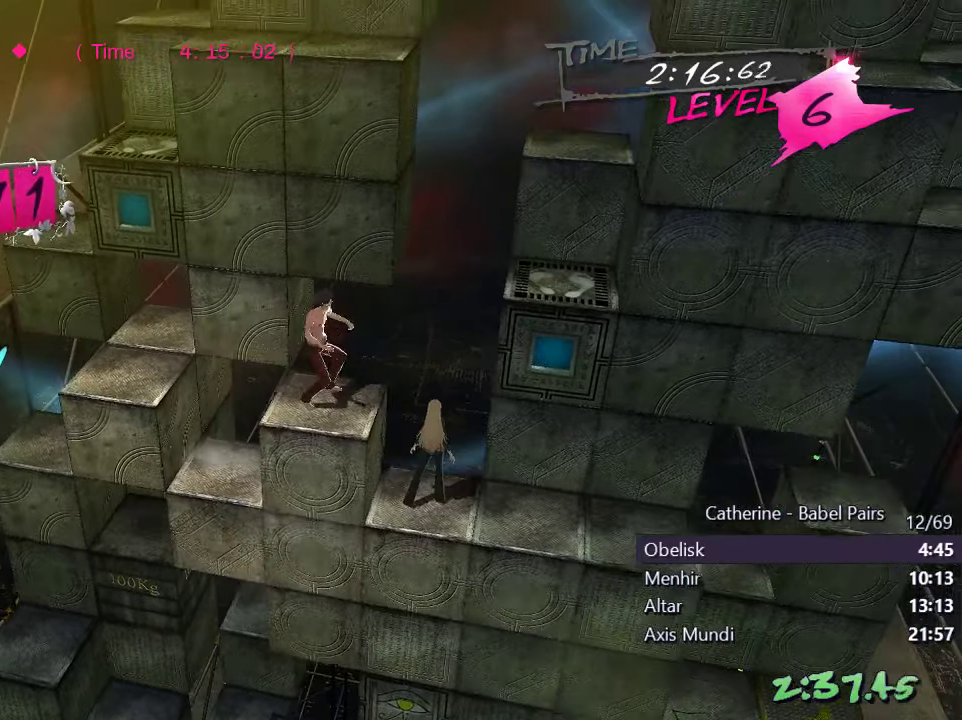
{"buttons": [], "left_stick": "center", "right_stick": "left", "events": [[33, "R1", "down"], [183, "R1", "up"], [217, "DPAD_LEFT", "down"], [317, "right_stick", "center"], [400, "DPAD_LEFT", "up"], [483, "right_stick", "left"]]}
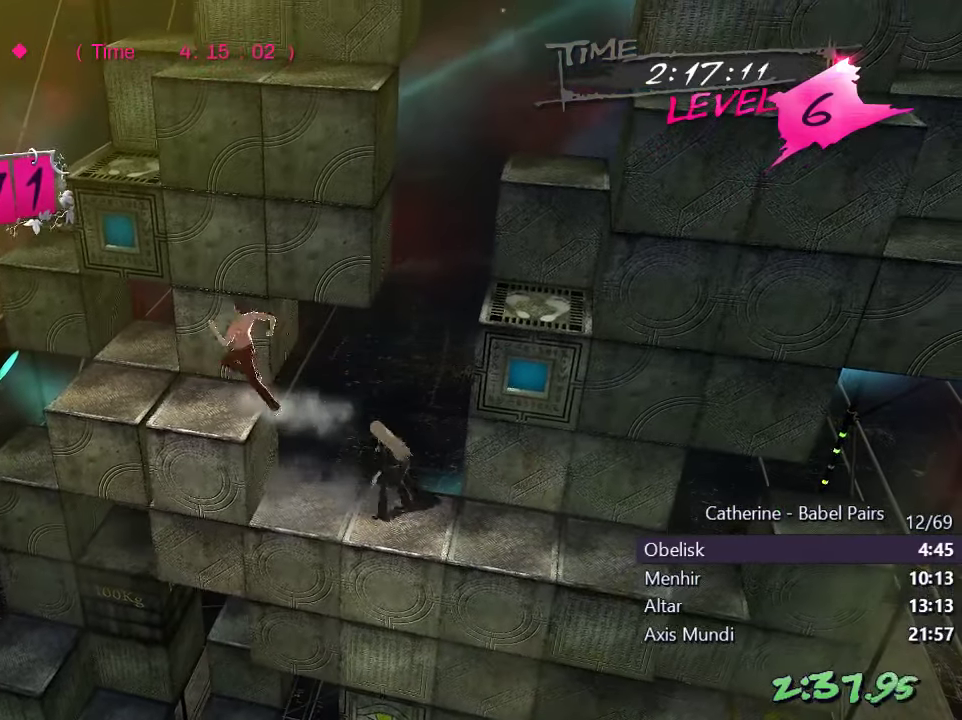
{"buttons": ["DPAD_LEFT"], "left_stick": "center", "right_stick": "left", "events": [[317, "R1", "down"], [450, "R1", "up"], [467, "DPAD_LEFT", "down"]]}
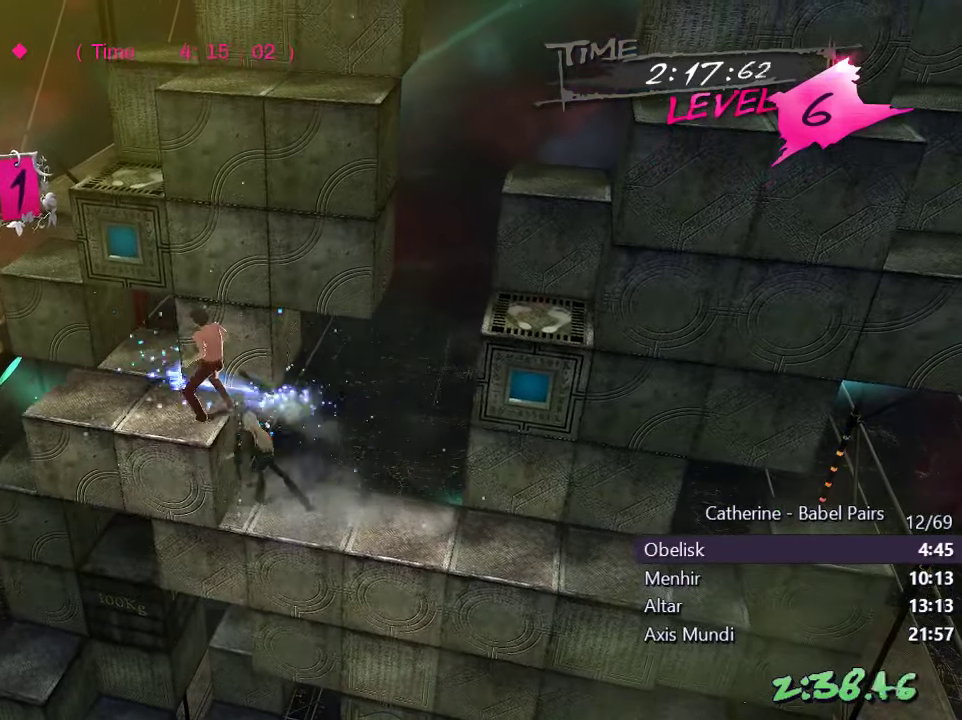
{"buttons": ["DPAD_LEFT"], "left_stick": "center", "right_stick": "center", "events": [[150, "DPAD_LEFT", "up"], [200, "right_stick", "center"], [317, "DPAD_LEFT", "down"]]}
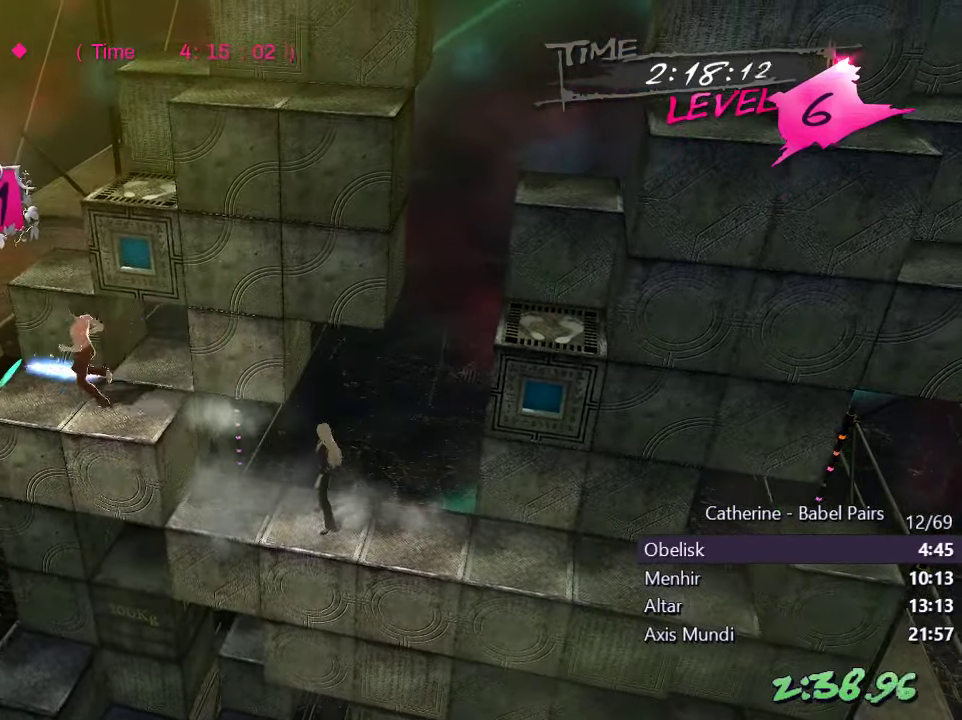
{"buttons": [], "left_stick": "center", "right_stick": "left", "events": [[50, "DPAD_LEFT", "up"], [117, "DPAD_UP", "down"], [167, "right_stick", "left"], [450, "DPAD_UP", "up"]]}
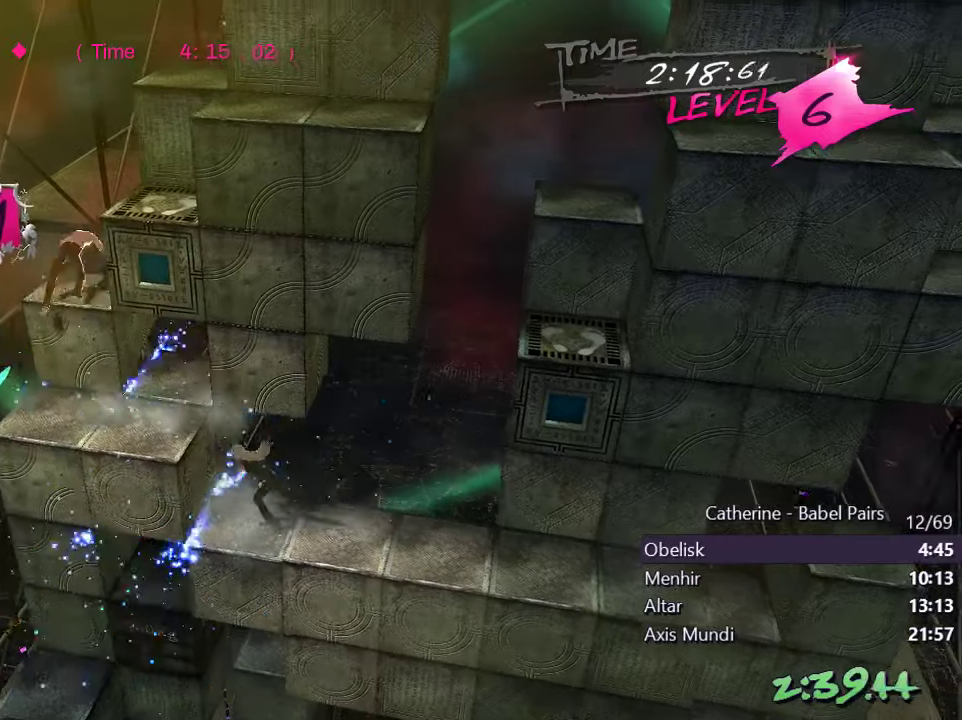
{"buttons": ["DPAD_RIGHT"], "left_stick": "center", "right_stick": "center", "events": [[134, "DPAD_RIGHT", "down"], [500, "right_stick", "center"]]}
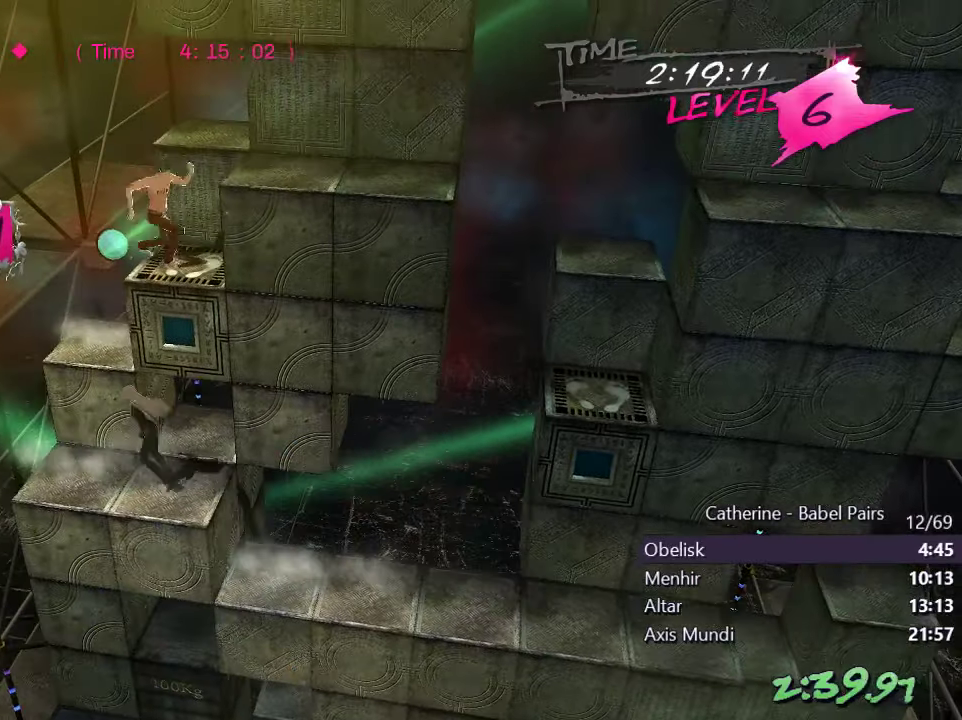
{"buttons": ["DPAD_RIGHT"], "left_stick": "center", "right_stick": "right", "events": [[100, "right_stick", "up"], [400, "right_stick", "center"], [484, "right_stick", "right"]]}
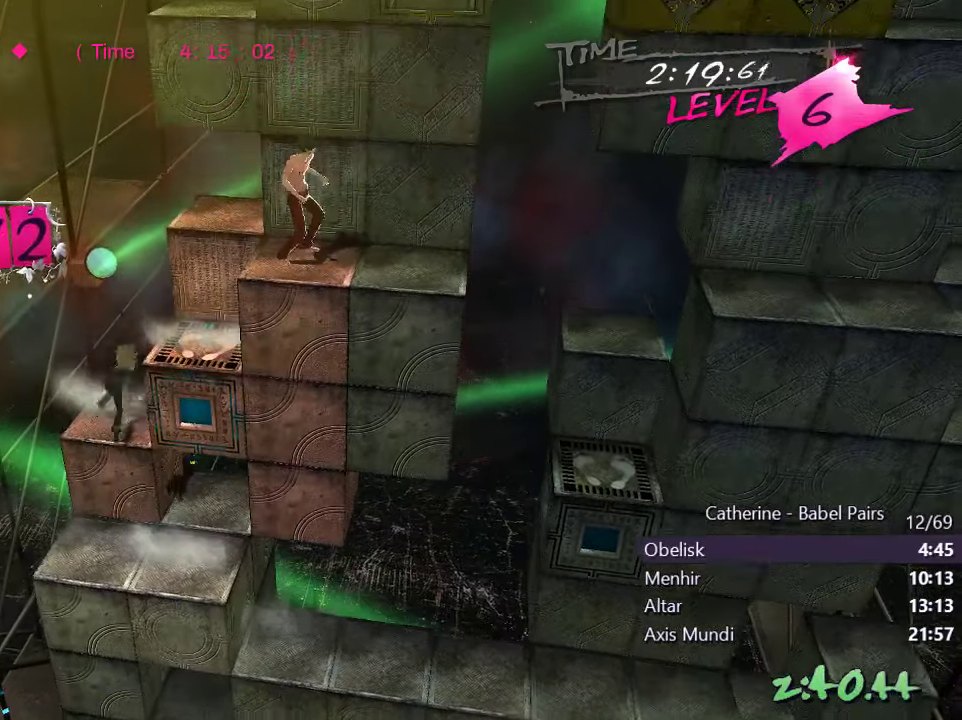
{"buttons": [], "left_stick": "center", "right_stick": "right", "events": [[250, "DPAD_RIGHT", "up"]]}
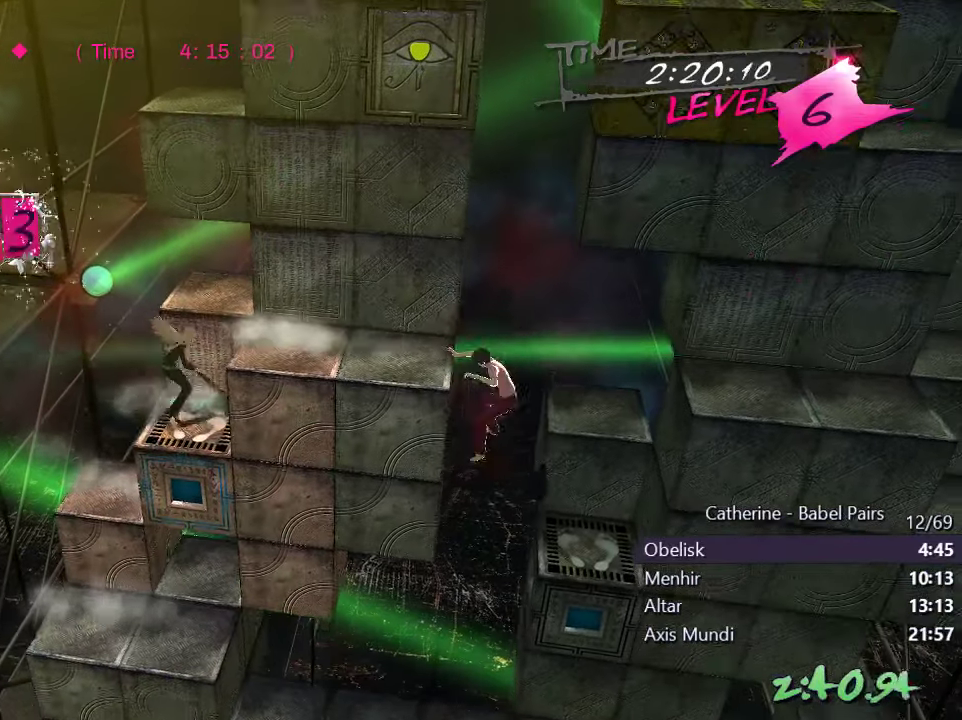
{"buttons": ["R1"], "left_stick": "center", "right_stick": "down", "events": [[234, "right_stick", "center"], [450, "R1", "down"], [450, "right_stick", "down"]]}
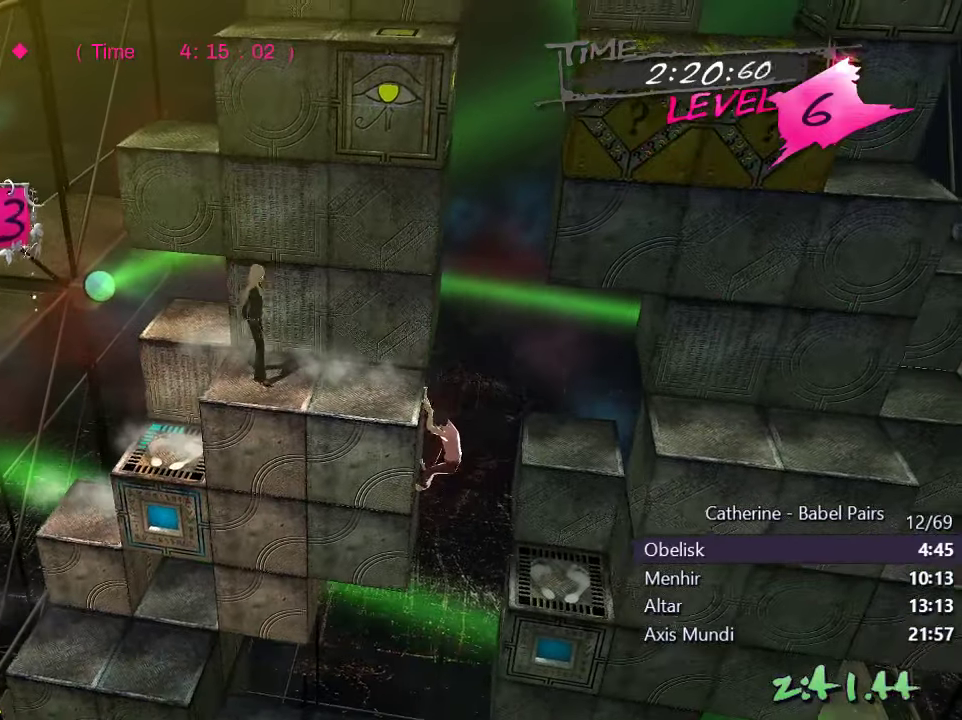
{"buttons": ["DPAD_UP"], "left_stick": "center", "right_stick": "center", "events": [[117, "R1", "up"], [167, "right_stick", "center"], [284, "DPAD_LEFT", "down"], [384, "DPAD_LEFT", "up"], [467, "DPAD_UP", "down"]]}
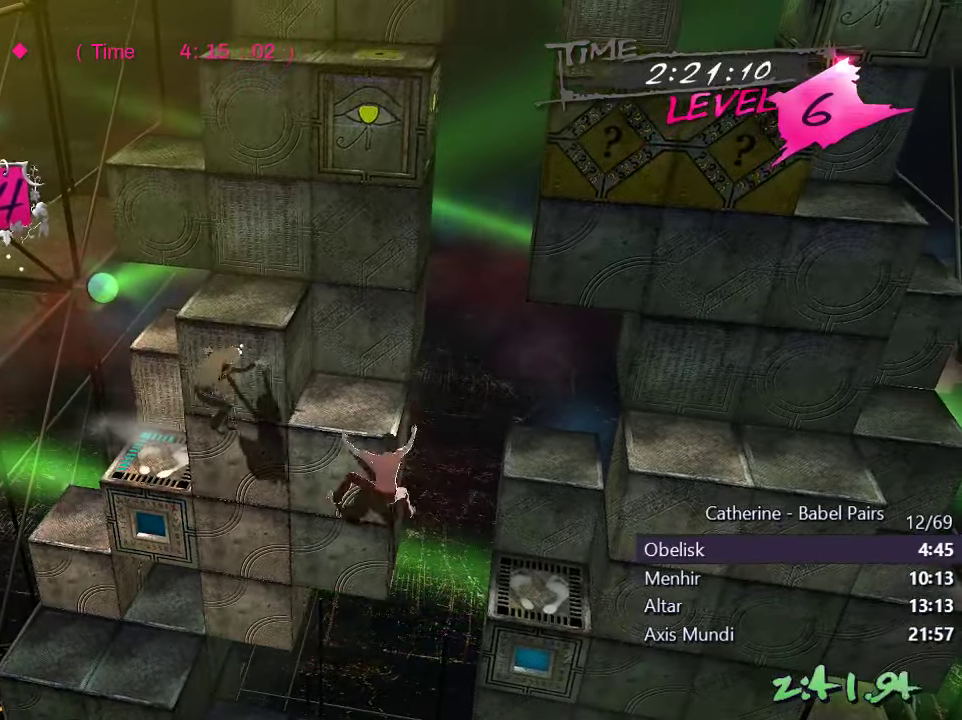
{"buttons": ["L1", "DPAD_LEFT"], "left_stick": "center", "right_stick": "center", "events": [[200, "DPAD_UP", "up"], [350, "DPAD_LEFT", "down"], [434, "L1", "down"]]}
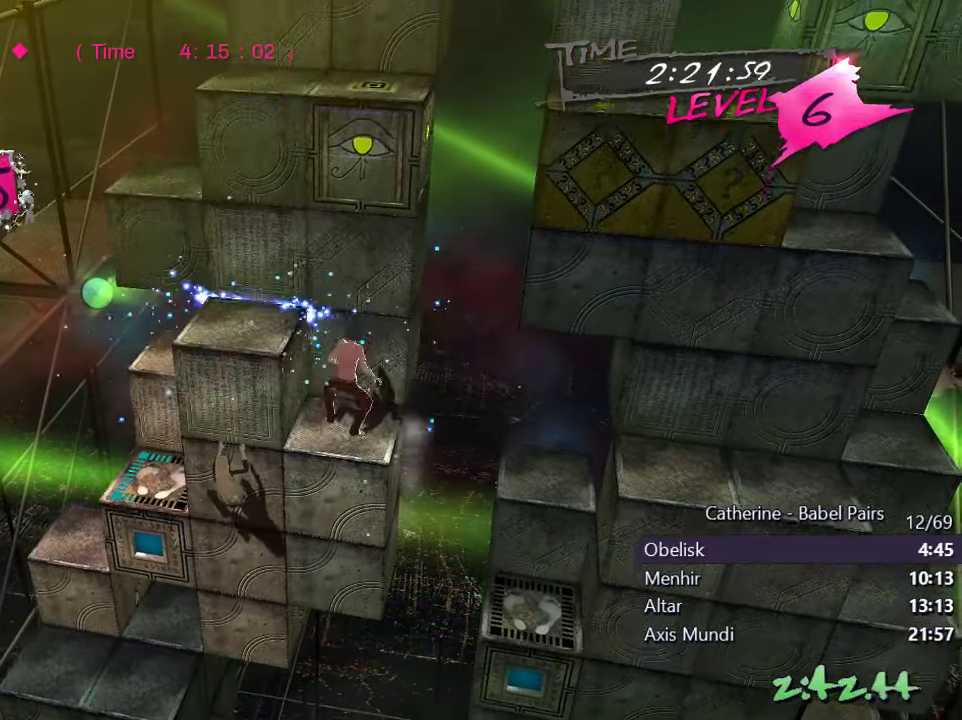
{"buttons": ["DPAD_LEFT"], "left_stick": "center", "right_stick": "center", "events": [[117, "L1", "up"], [134, "DPAD_LEFT", "up"], [250, "DPAD_LEFT", "down"]]}
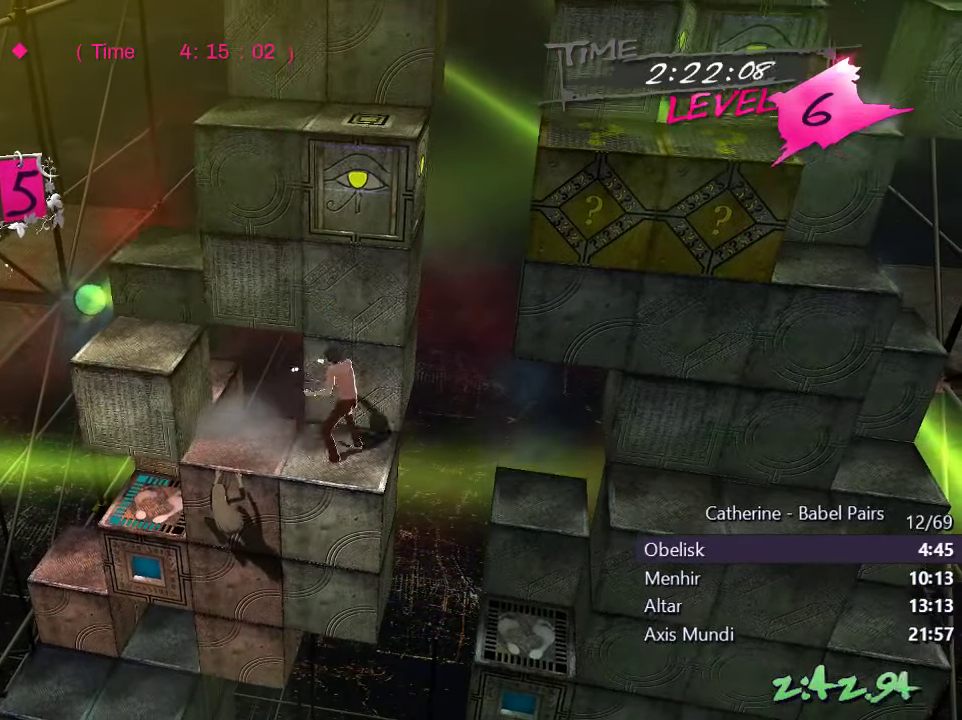
{"buttons": ["DPAD_UP"], "left_stick": "center", "right_stick": "center", "events": [[384, "DPAD_LEFT", "up"], [484, "DPAD_UP", "down"]]}
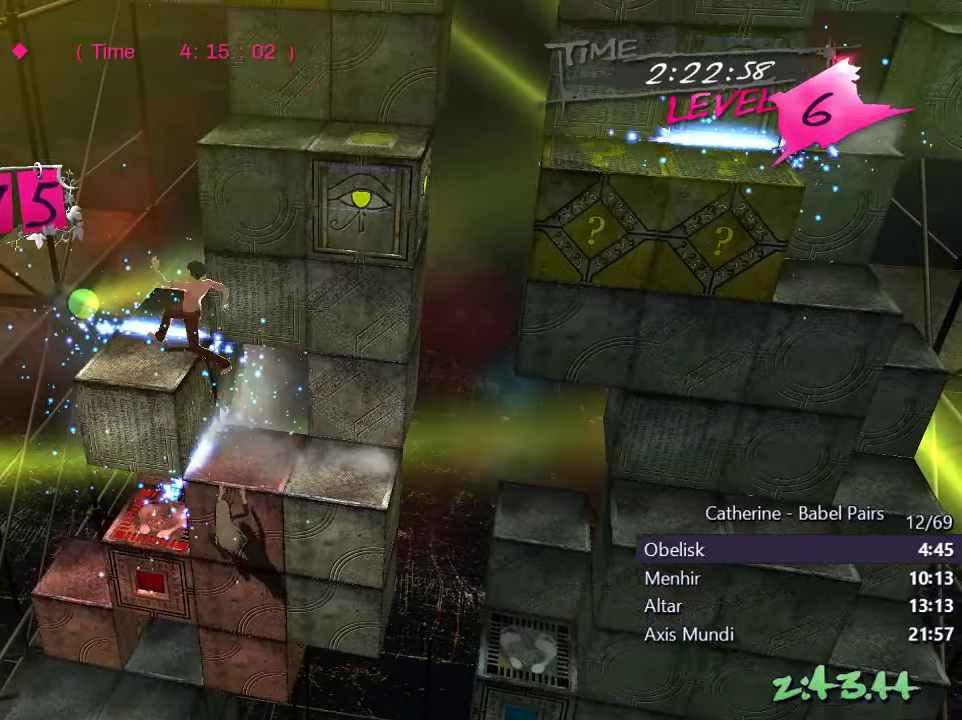
{"buttons": [], "left_stick": "center", "right_stick": "center", "events": [[284, "DPAD_UP", "up"]]}
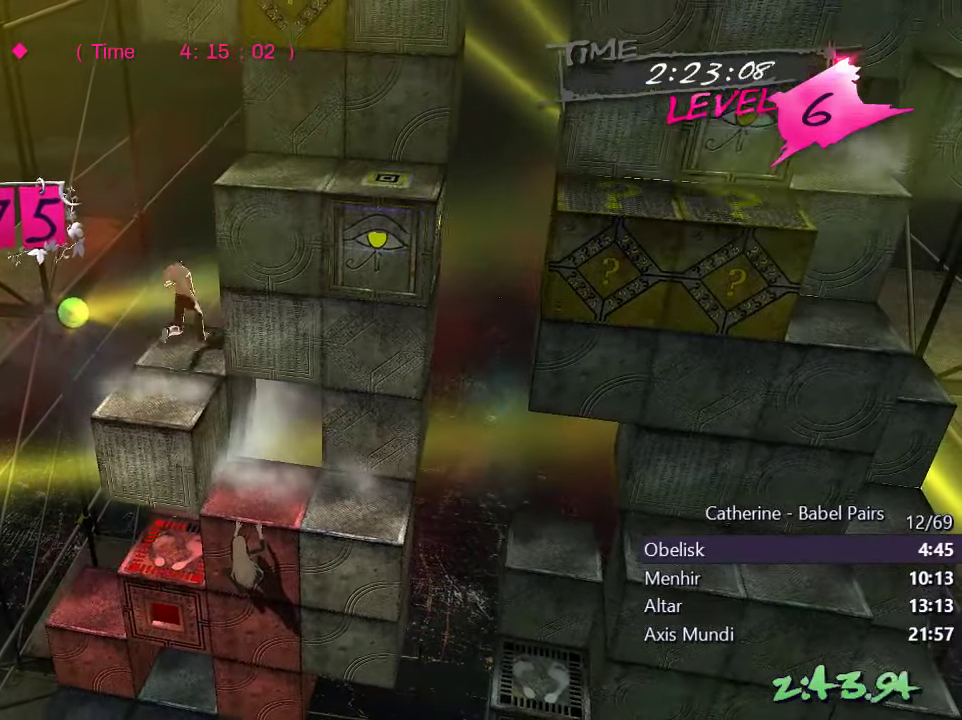
{"buttons": [], "left_stick": "center", "right_stick": "up", "events": [[17, "DPAD_LEFT", "down"], [17, "L1", "down"], [67, "right_stick", "right"], [184, "DPAD_LEFT", "up"], [200, "L1", "up"], [267, "right_stick", "center"], [466, "right_stick", "up"]]}
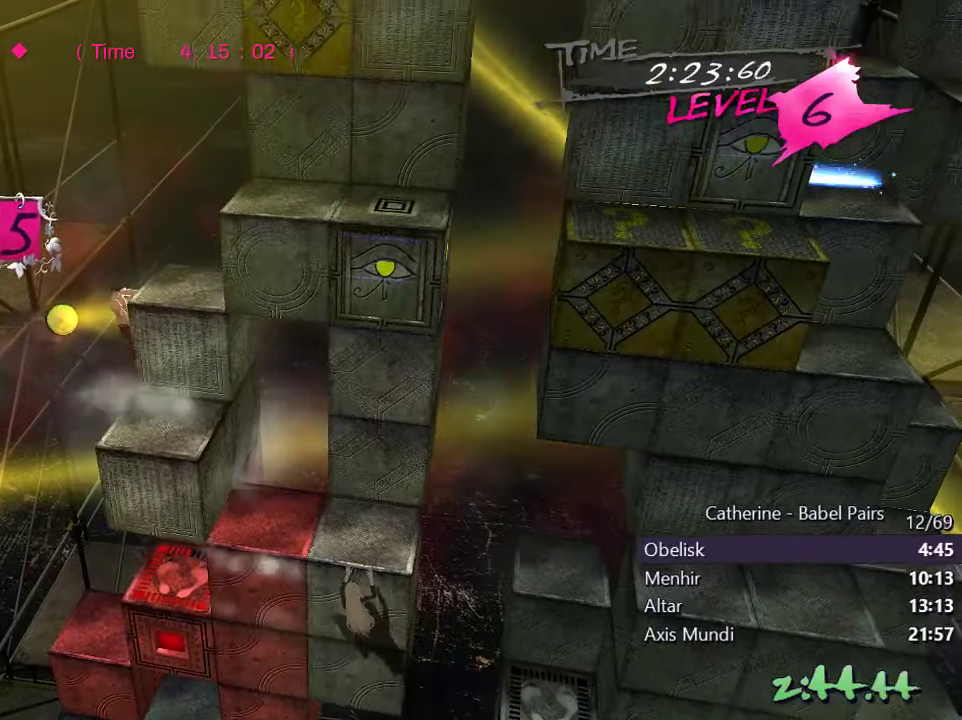
{"buttons": ["DPAD_UP"], "left_stick": "center", "right_stick": "center", "events": [[83, "DPAD_RIGHT", "down"], [133, "right_stick", "center"], [283, "DPAD_RIGHT", "up"], [400, "DPAD_UP", "down"]]}
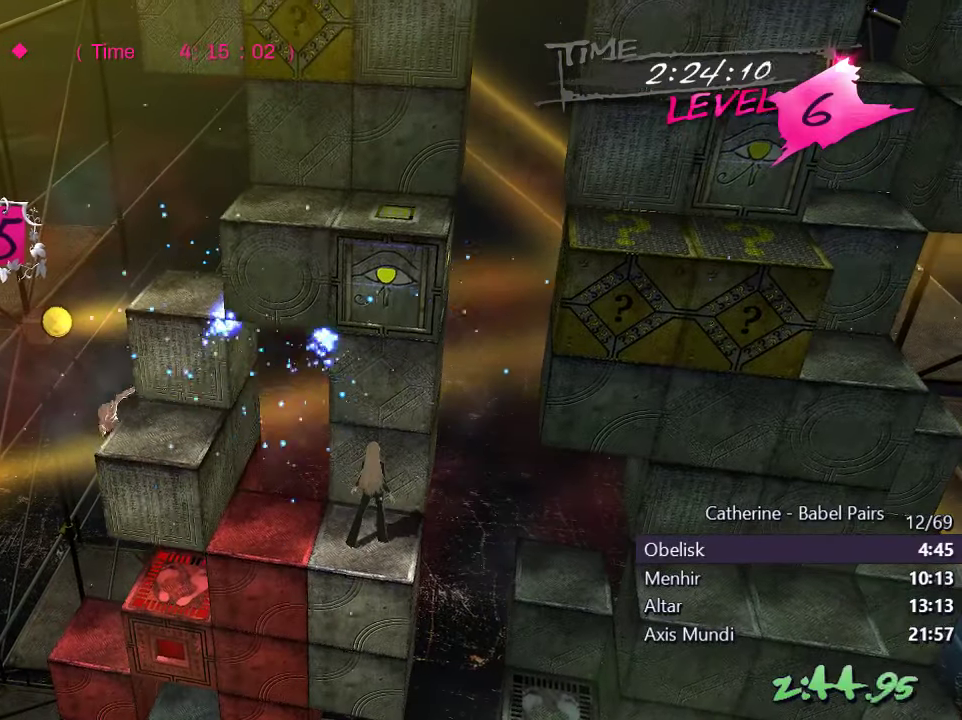
{"buttons": [], "left_stick": "center", "right_stick": "center", "events": [[416, "DPAD_UP", "up"]]}
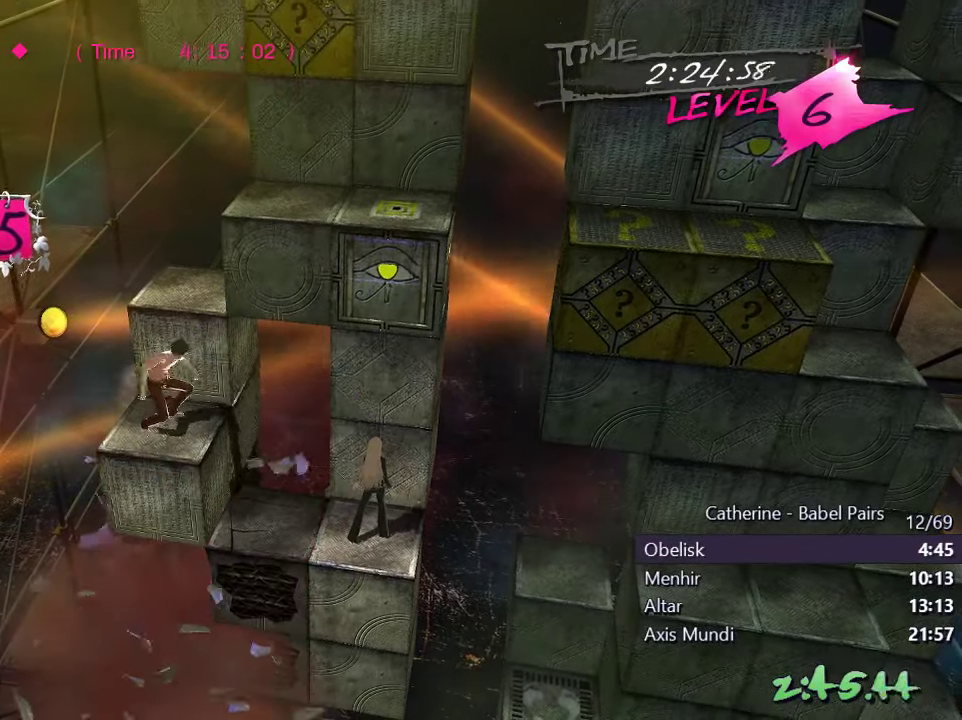
{"buttons": [], "left_stick": "center", "right_stick": "left", "events": [[50, "DPAD_UP", "down"], [216, "right_stick", "left"], [283, "DPAD_UP", "up"]]}
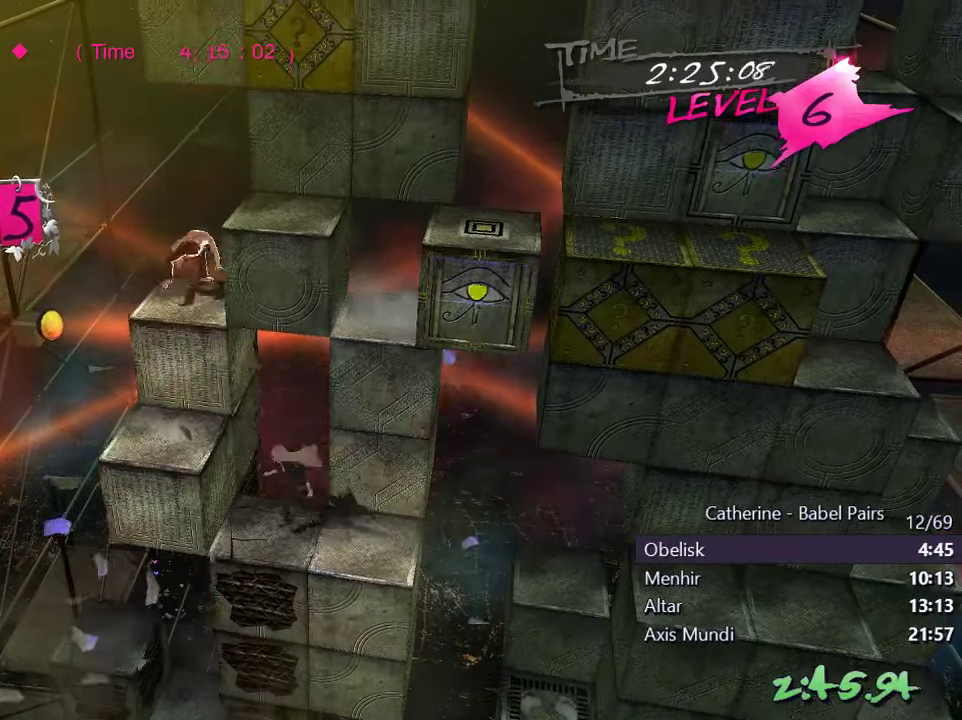
{"buttons": [], "left_stick": "center", "right_stick": "up", "events": [[16, "DPAD_RIGHT", "down"], [250, "right_stick", "center"], [366, "DPAD_RIGHT", "up"], [400, "right_stick", "up"]]}
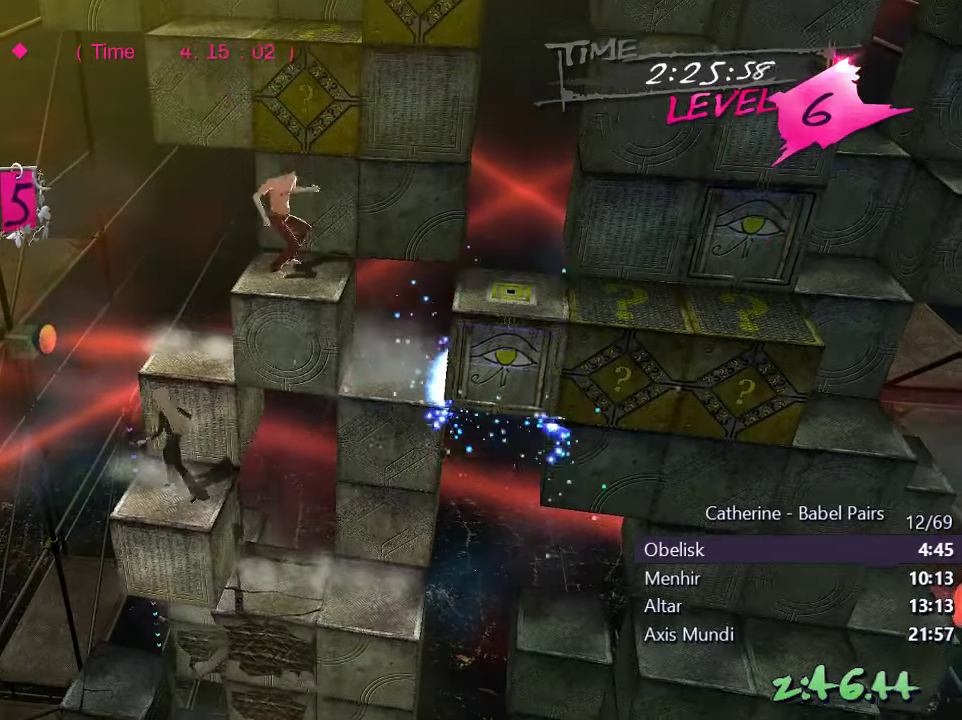
{"buttons": [], "left_stick": "center", "right_stick": "center", "events": [[216, "right_stick", "center"]]}
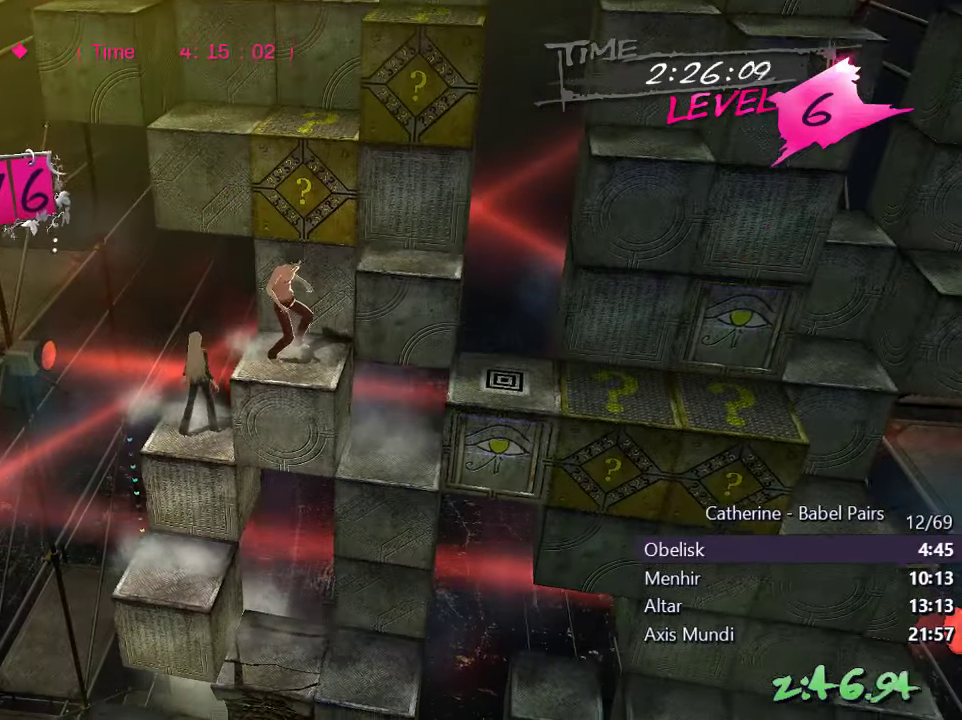
{"buttons": ["DPAD_RIGHT"], "left_stick": "center", "right_stick": "center", "events": [[266, "DPAD_RIGHT", "down"]]}
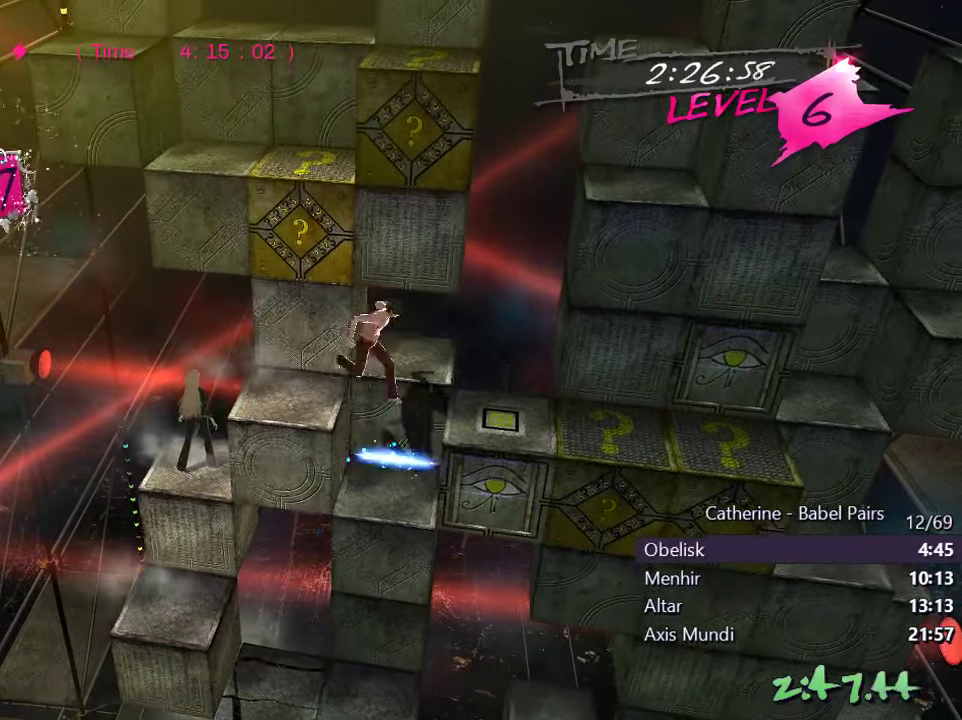
{"buttons": [], "left_stick": "center", "right_stick": "center", "events": [[300, "DPAD_RIGHT", "up"]]}
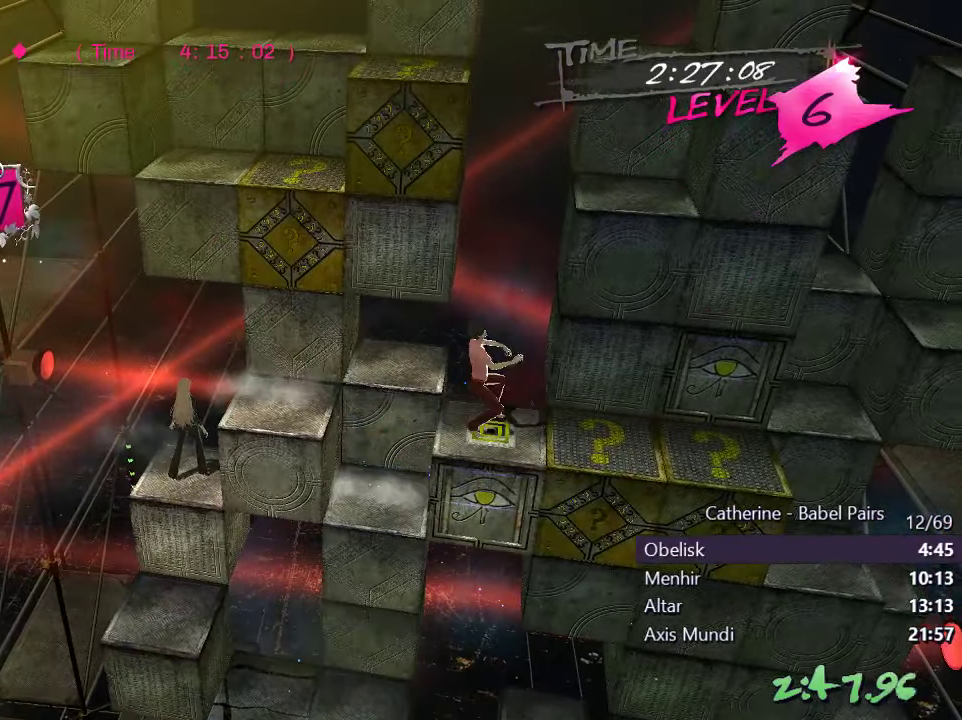
{"buttons": ["DPAD_RIGHT"], "left_stick": "center", "right_stick": "center", "events": [[133, "DPAD_DOWN", "down"], [383, "DPAD_DOWN", "up"], [466, "DPAD_RIGHT", "down"]]}
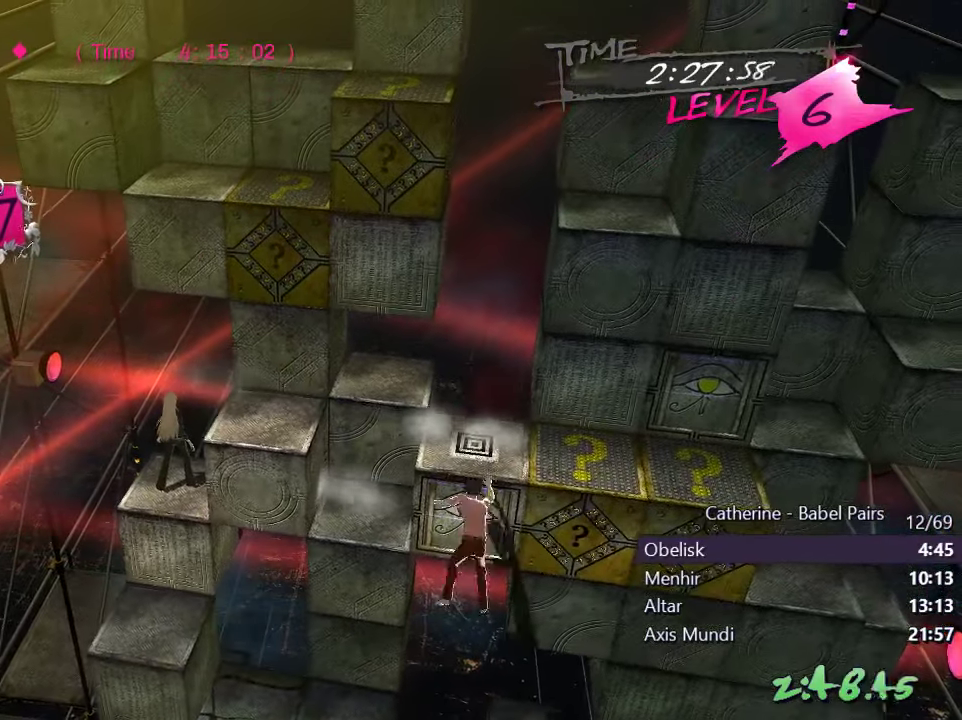
{"buttons": [], "left_stick": "center", "right_stick": "center", "events": [[150, "DPAD_RIGHT", "up"], [250, "DPAD_UP", "down"], [466, "DPAD_UP", "up"]]}
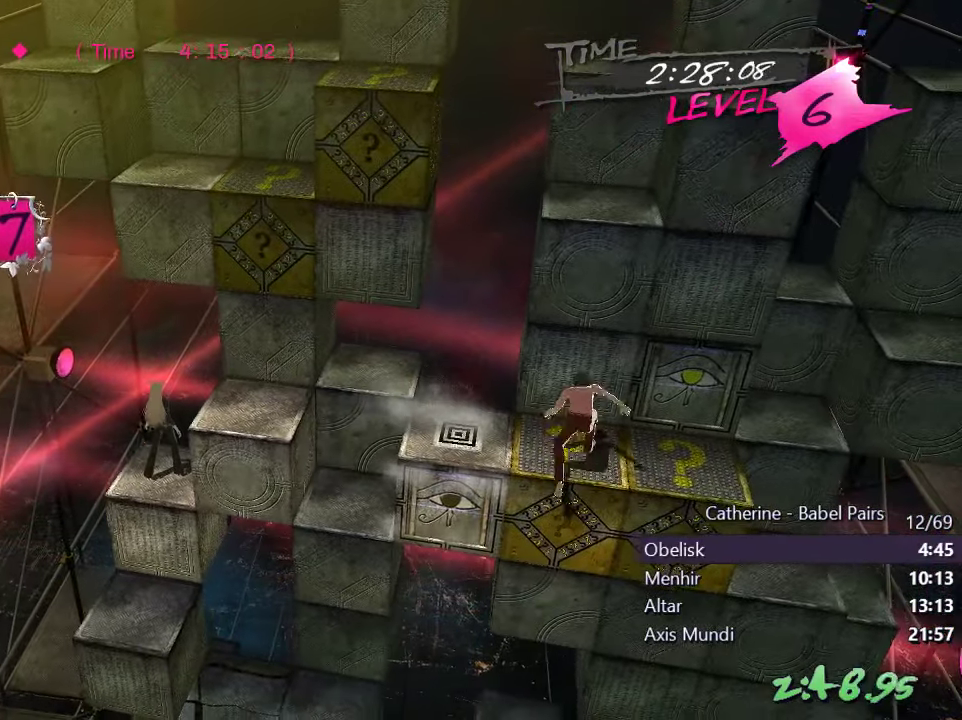
{"buttons": [], "left_stick": "center", "right_stick": "center", "events": [[83, "DPAD_DOWN", "down"], [433, "DPAD_DOWN", "up"]]}
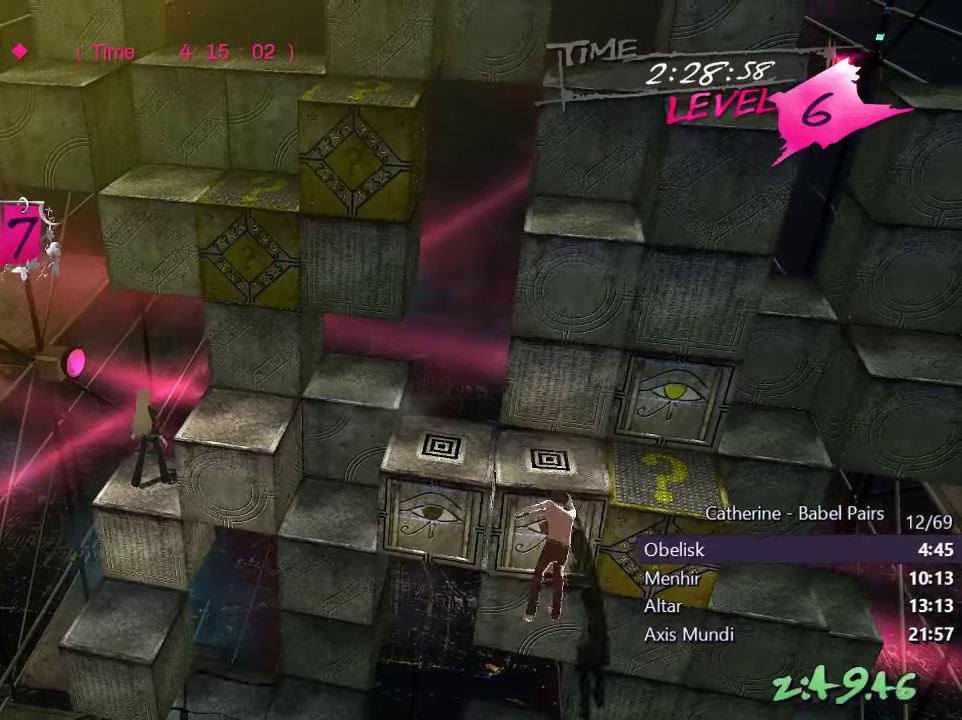
{"buttons": ["DPAD_DOWN"], "left_stick": "center", "right_stick": "center", "events": [[67, "DPAD_UP", "down"], [350, "DPAD_UP", "up"], [483, "DPAD_DOWN", "down"]]}